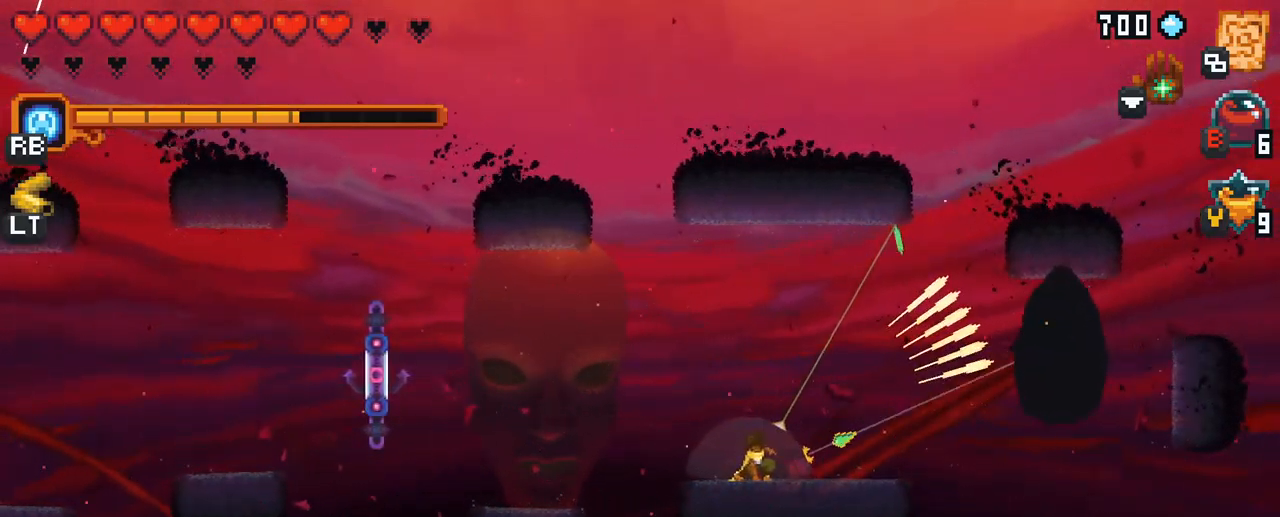
Gameplay with a controller (Xbox layout); each line is a JSON object with the inputs held at the frame after it. "events" lists button and stick changes between this image and that frame as [ms after this image, input, new state], when the widget could be followed in between. Not read: L3 R3.
{"buttons": ["X"], "left_stick": "right", "right_stick": "center", "events": [[317, "X", "down"]]}
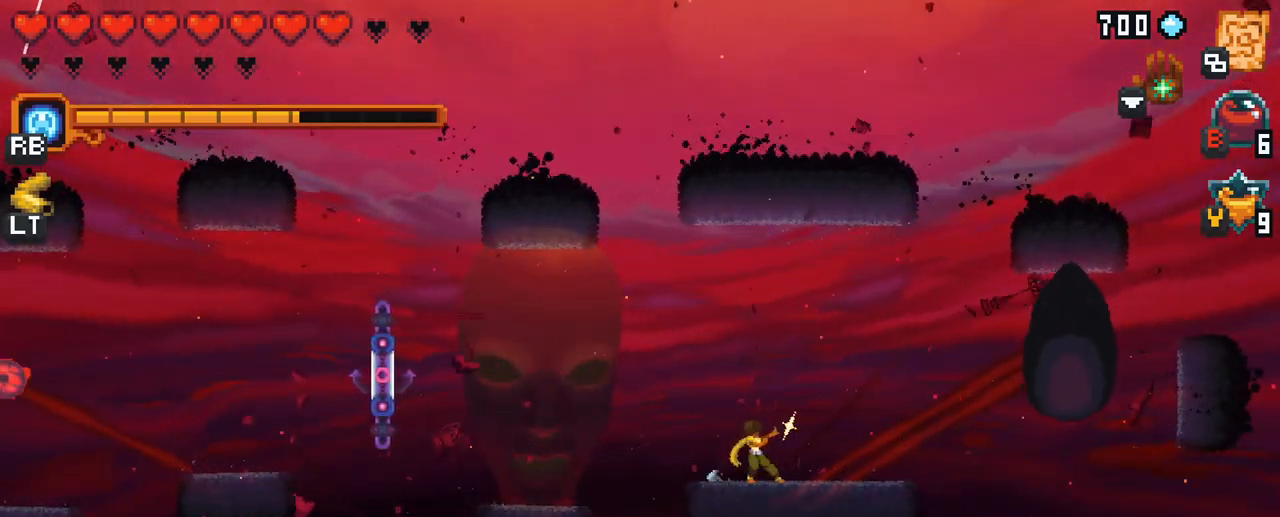
{"buttons": [], "left_stick": "right", "right_stick": "center", "events": [[200, "X", "up"]]}
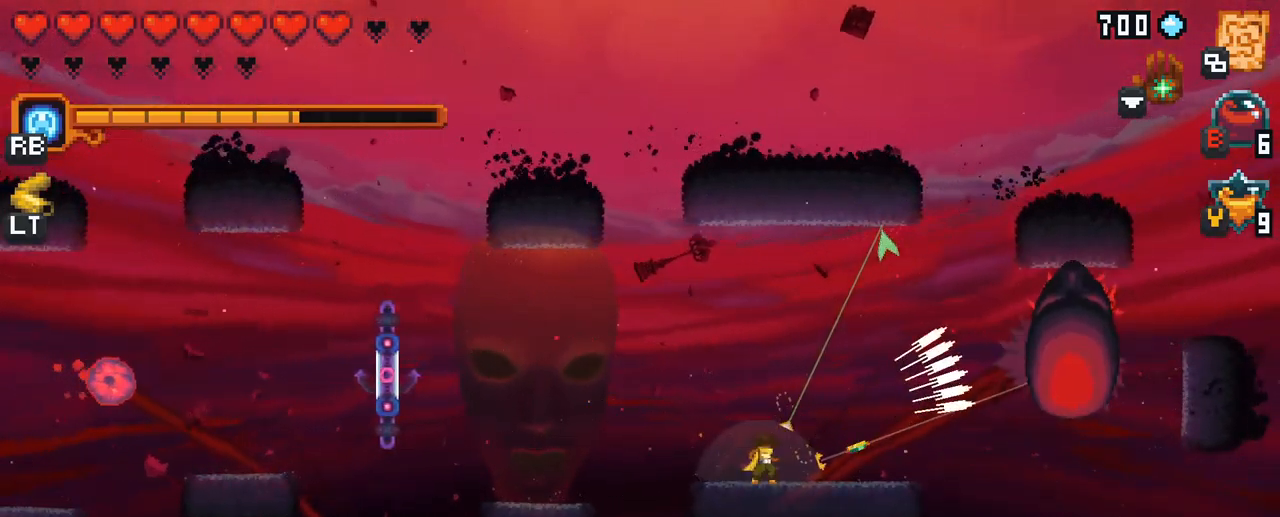
{"buttons": ["X"], "left_stick": "right", "right_stick": "center", "events": [[484, "X", "down"]]}
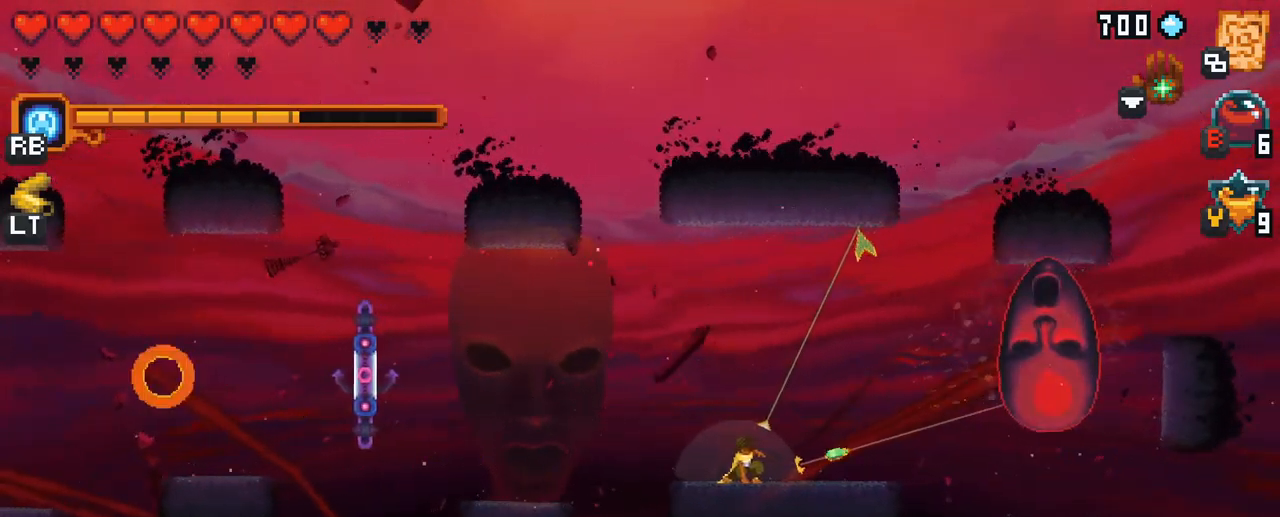
{"buttons": [], "left_stick": "right", "right_stick": "center", "events": [[417, "X", "up"]]}
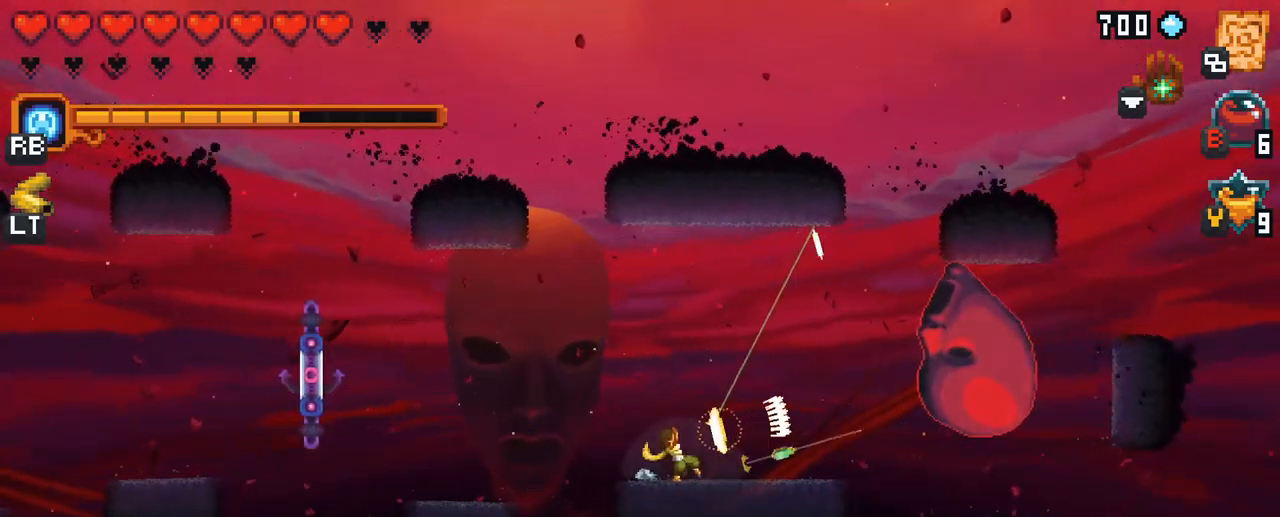
{"buttons": [], "left_stick": "up-right", "right_stick": "center", "events": [[400, "left_stick", "up-right"]]}
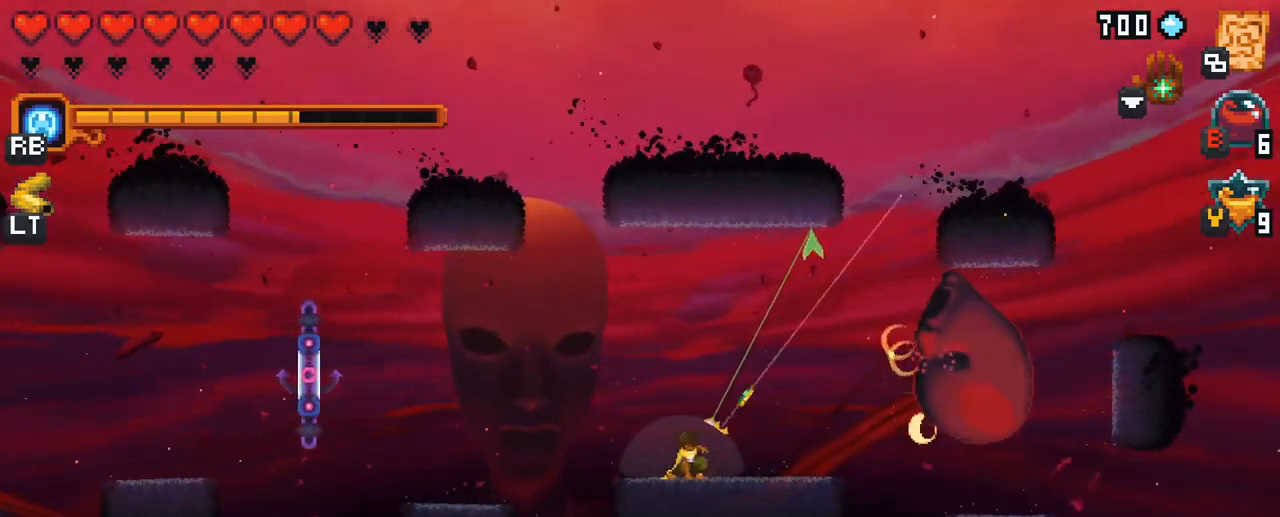
{"buttons": ["X"], "left_stick": "right", "right_stick": "center", "events": [[200, "A", "down"], [334, "A", "up"], [384, "left_stick", "right"], [451, "X", "down"]]}
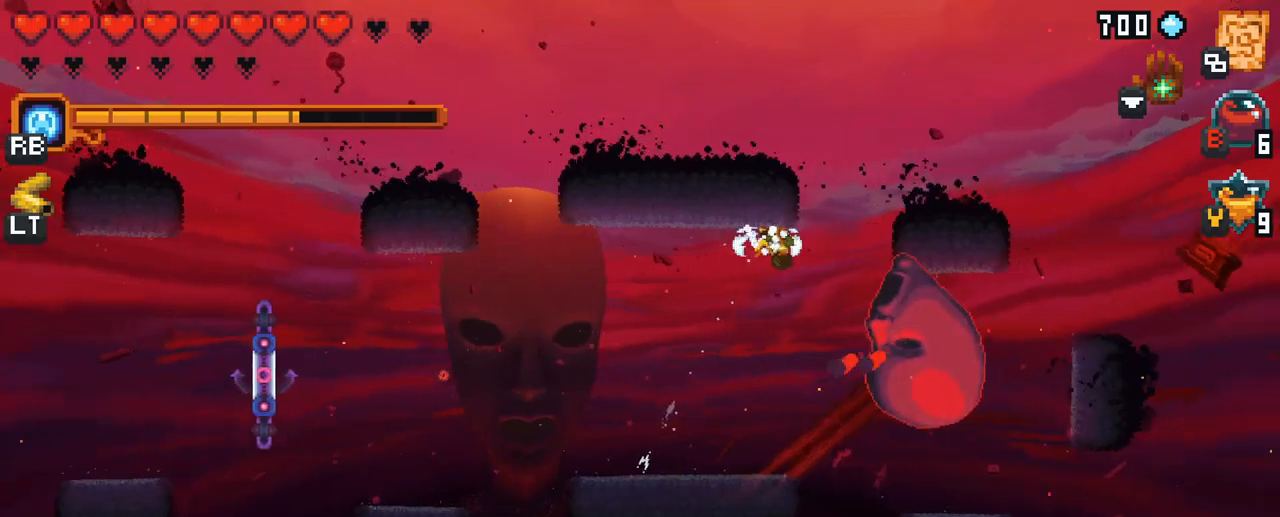
{"buttons": [], "left_stick": "right", "right_stick": "center", "events": [[400, "X", "up"]]}
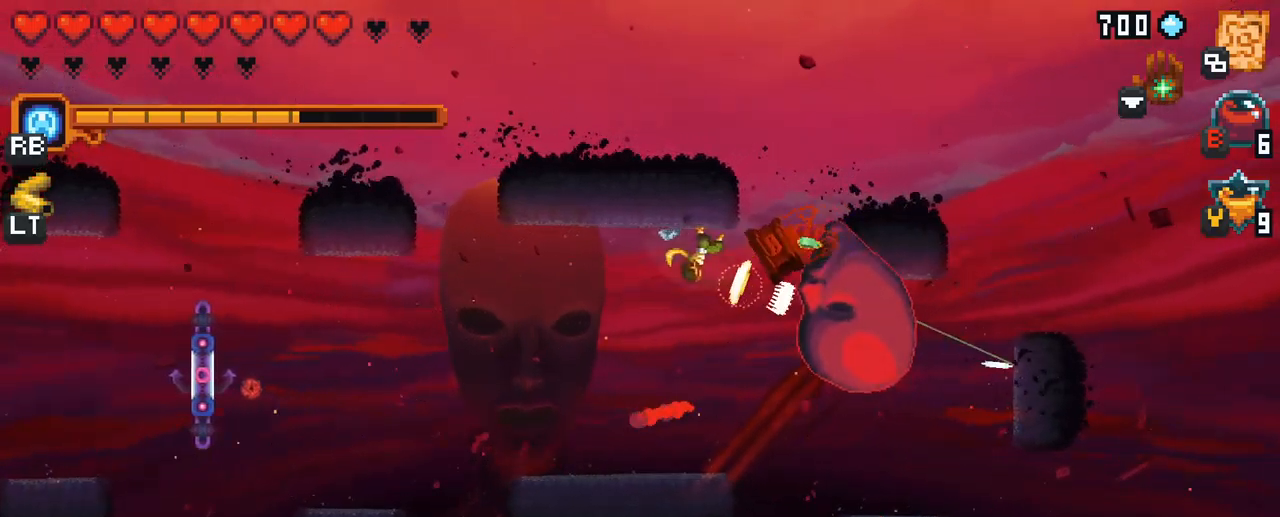
{"buttons": ["X"], "left_stick": "right", "right_stick": "center", "events": [[233, "X", "down"]]}
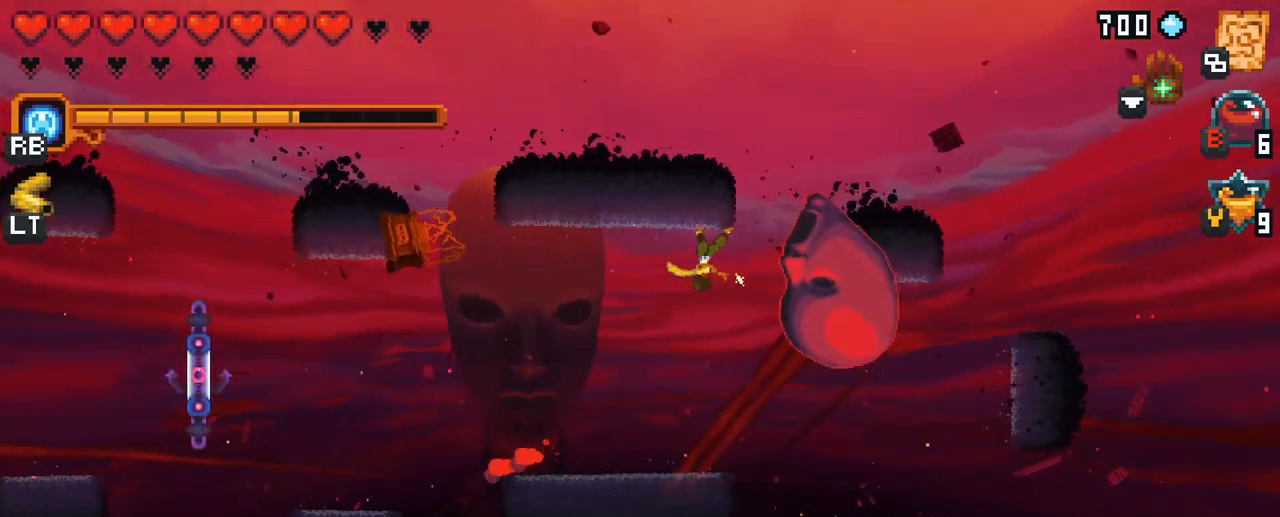
{"buttons": [], "left_stick": "down", "right_stick": "center", "events": [[150, "X", "up"], [233, "left_stick", "down-right"], [400, "left_stick", "down"]]}
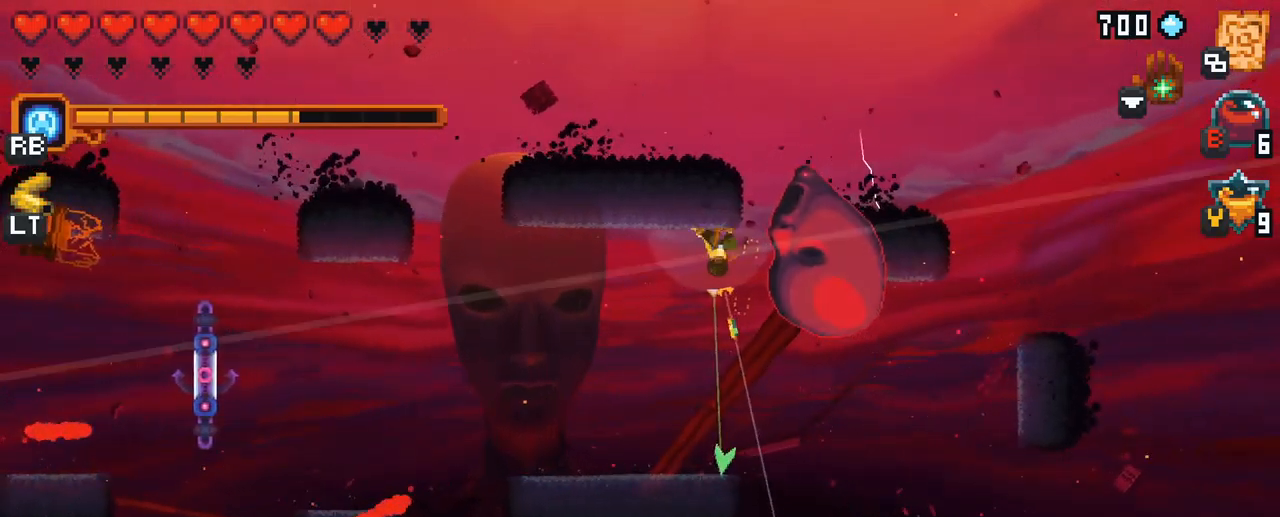
{"buttons": ["X"], "left_stick": "up", "right_stick": "center", "events": [[50, "A", "down"], [217, "A", "up"], [233, "left_stick", "right"], [283, "left_stick", "up"], [367, "X", "down"]]}
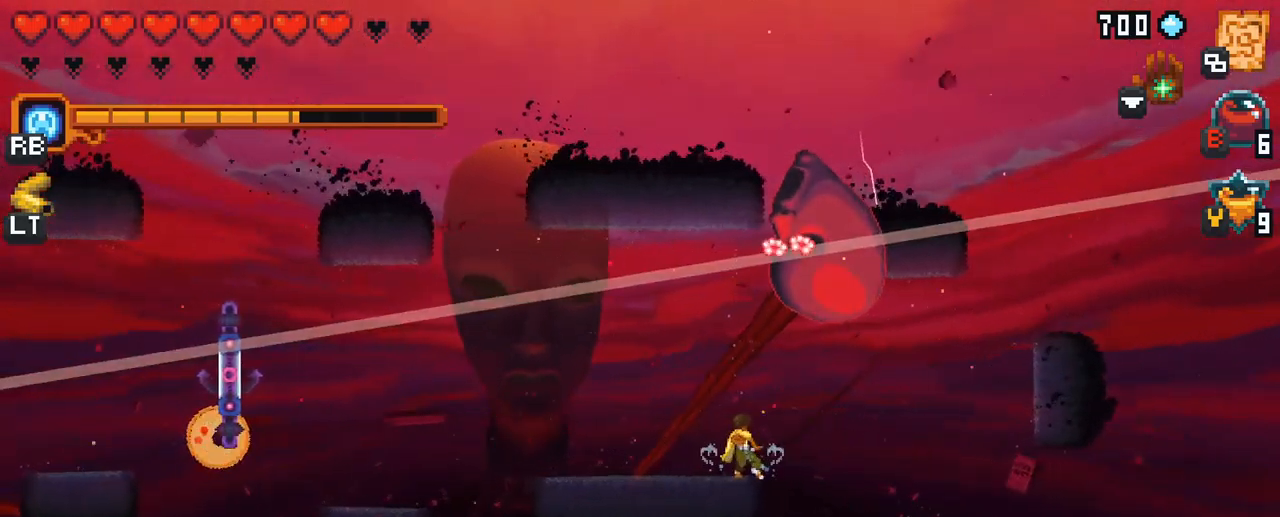
{"buttons": [], "left_stick": "up", "right_stick": "center", "events": [[317, "X", "up"]]}
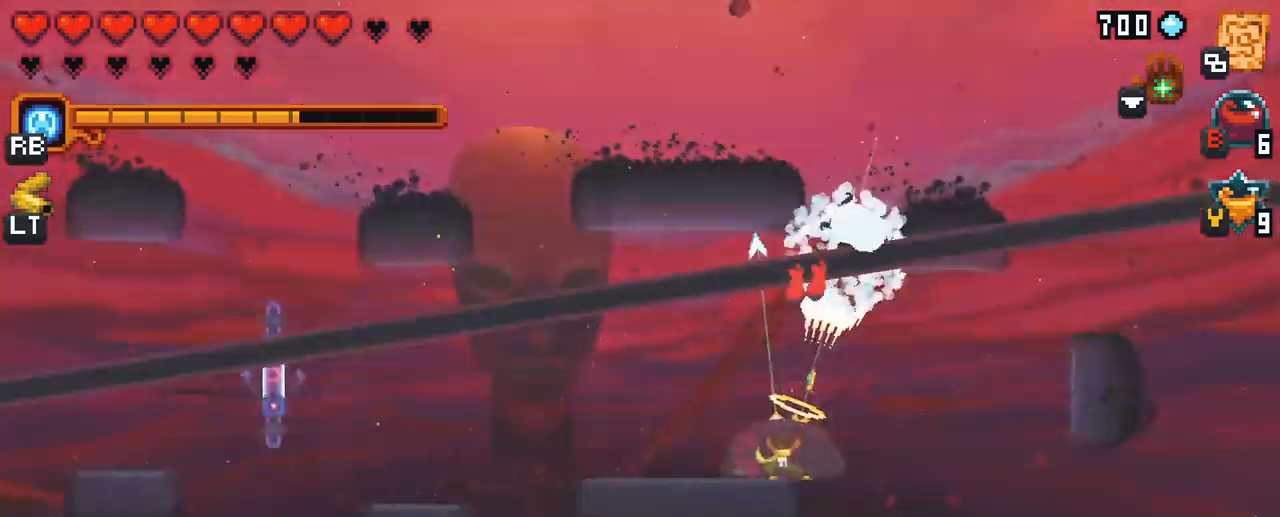
{"buttons": [], "left_stick": "up-right", "right_stick": "center", "events": [[200, "left_stick", "right"], [317, "A", "down"], [333, "left_stick", "up-right"], [433, "A", "up"]]}
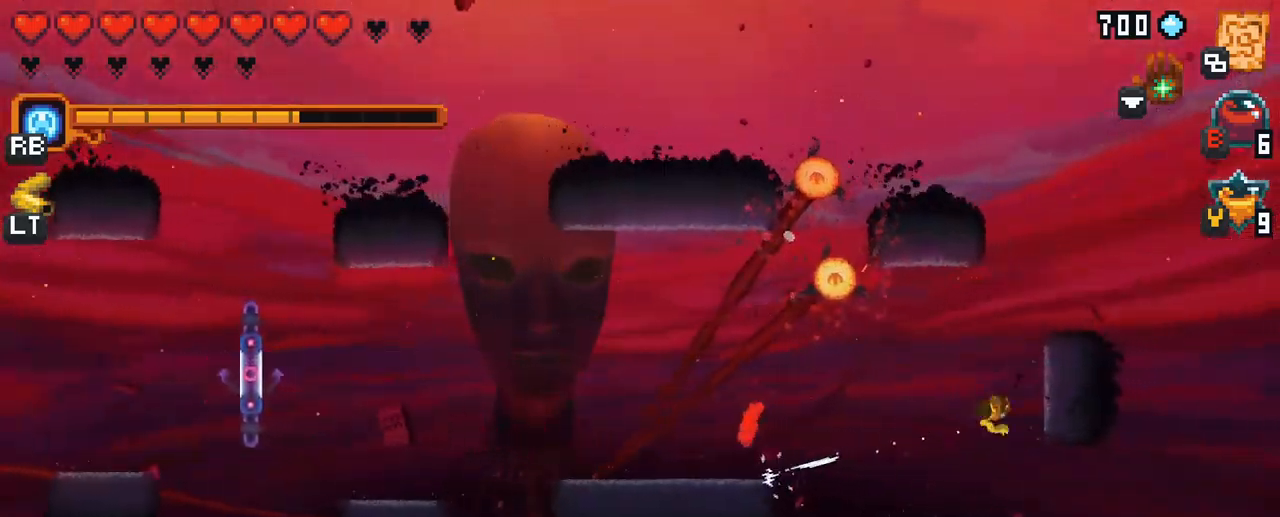
{"buttons": [], "left_stick": "left", "right_stick": "center", "events": [[100, "left_stick", "up-left"], [333, "left_stick", "left"]]}
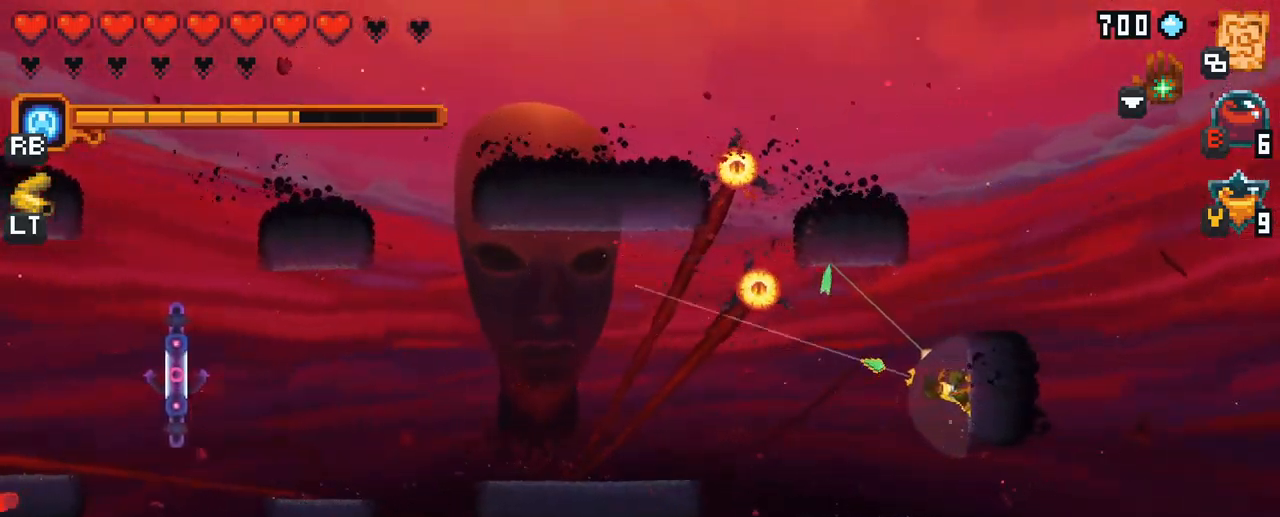
{"buttons": [], "left_stick": "left", "right_stick": "center", "events": [[117, "A", "down"], [283, "A", "up"]]}
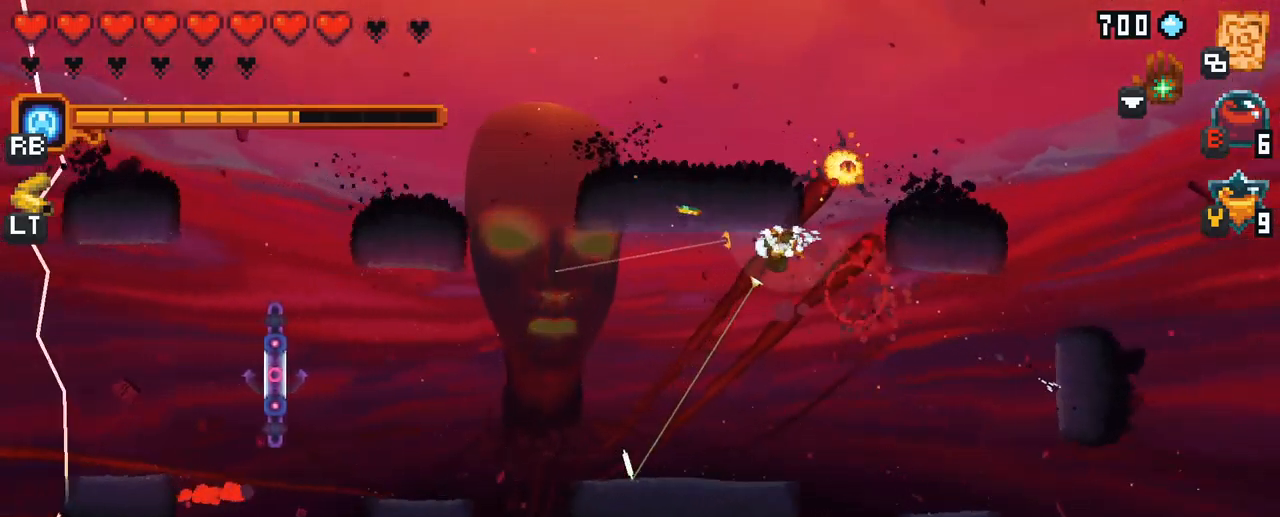
{"buttons": [], "left_stick": "up", "right_stick": "center", "events": [[133, "left_stick", "up-left"], [250, "left_stick", "up"]]}
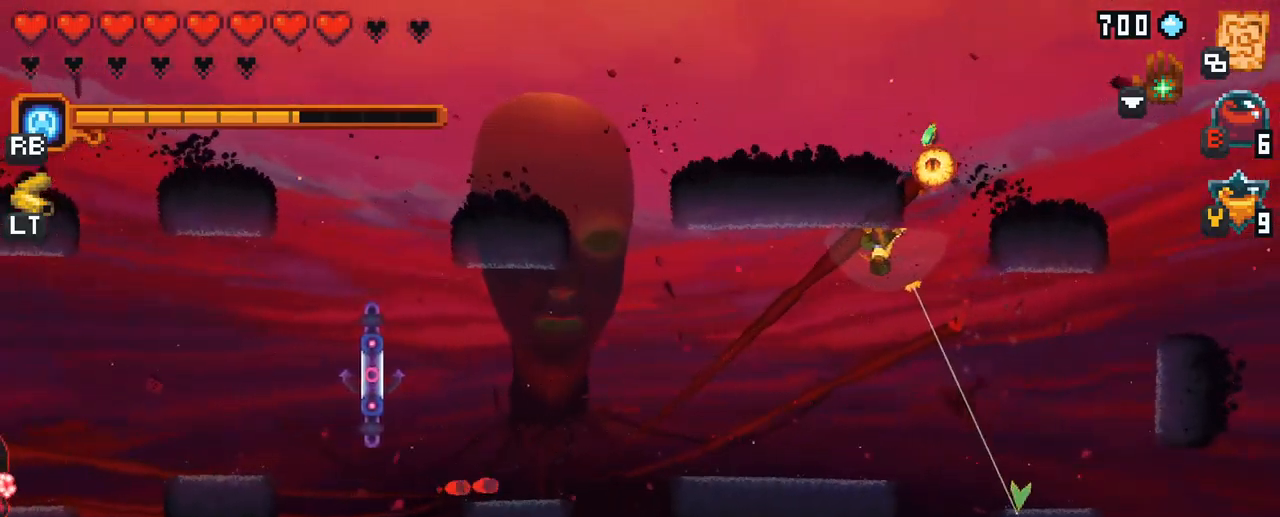
{"buttons": [], "left_stick": "down-left", "right_stick": "center", "events": [[150, "left_stick", "left"], [200, "left_stick", "down-left"]]}
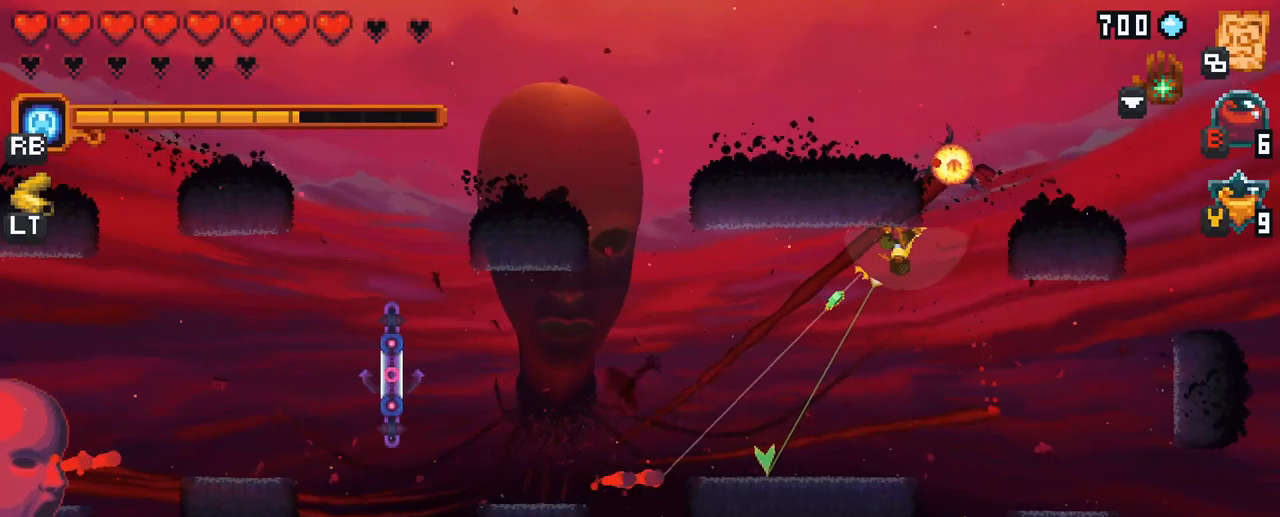
{"buttons": ["A"], "left_stick": "up", "right_stick": "center", "events": [[117, "A", "down"], [250, "left_stick", "up-left"], [267, "A", "up"], [350, "left_stick", "up"], [500, "A", "down"]]}
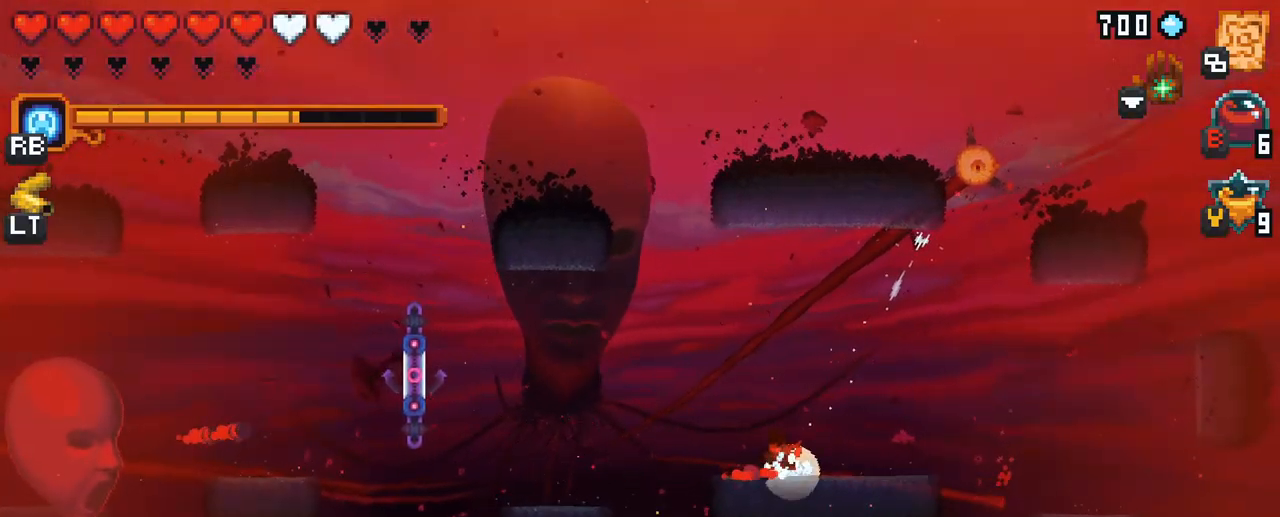
{"buttons": [], "left_stick": "left", "right_stick": "center", "events": [[150, "left_stick", "up-left"], [167, "A", "up"], [500, "left_stick", "left"]]}
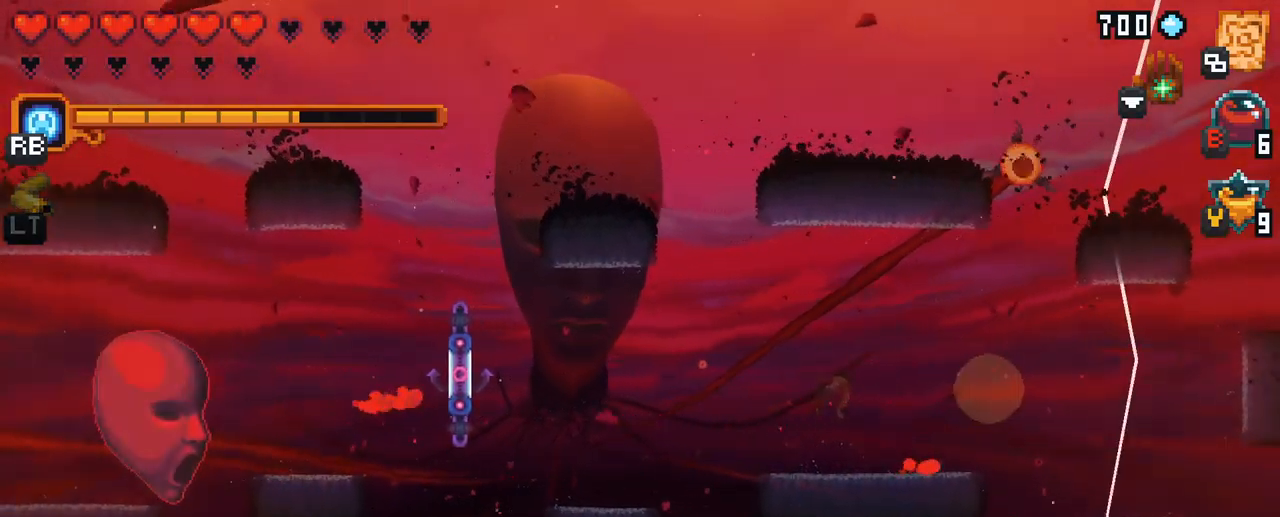
{"buttons": [], "left_stick": "up-left", "right_stick": "center", "events": [[467, "left_stick", "up-left"]]}
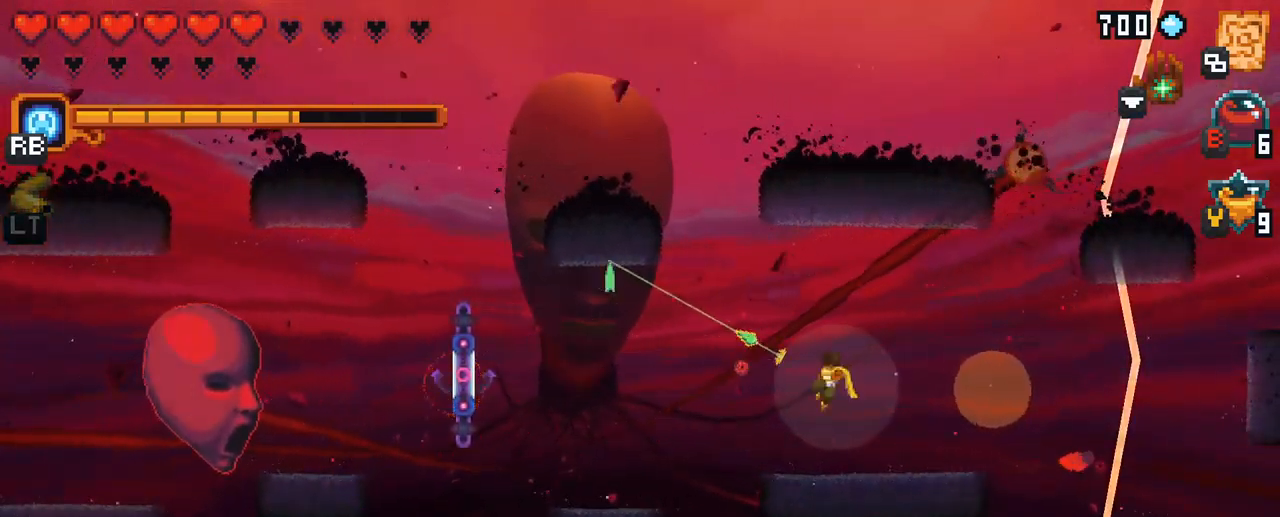
{"buttons": [], "left_stick": "up-left", "right_stick": "center", "events": []}
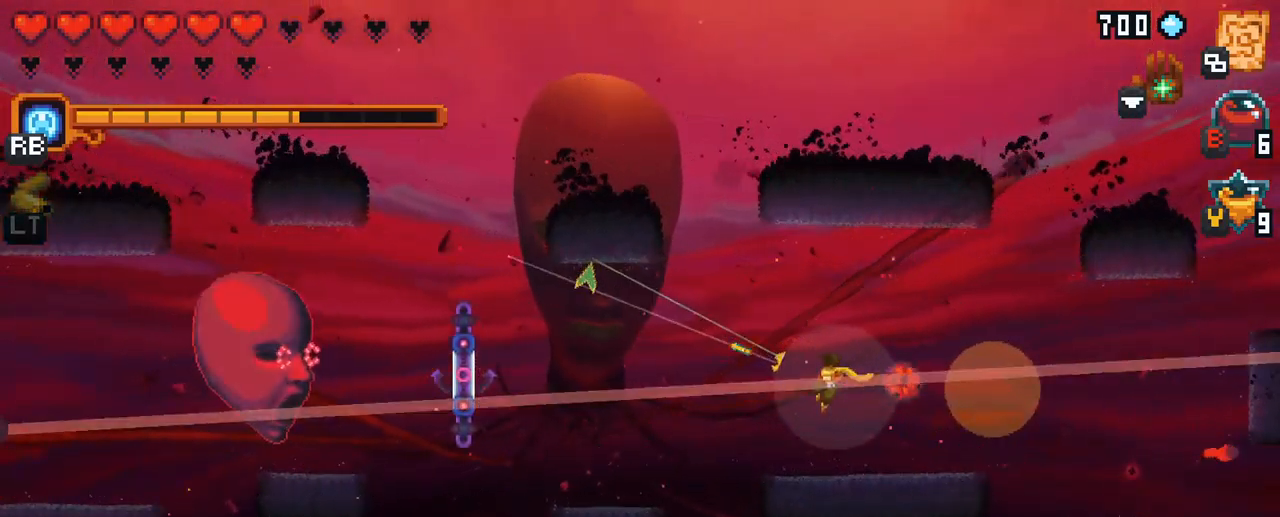
{"buttons": [], "left_stick": "up-left", "right_stick": "center", "events": [[167, "A", "down"], [334, "A", "up"]]}
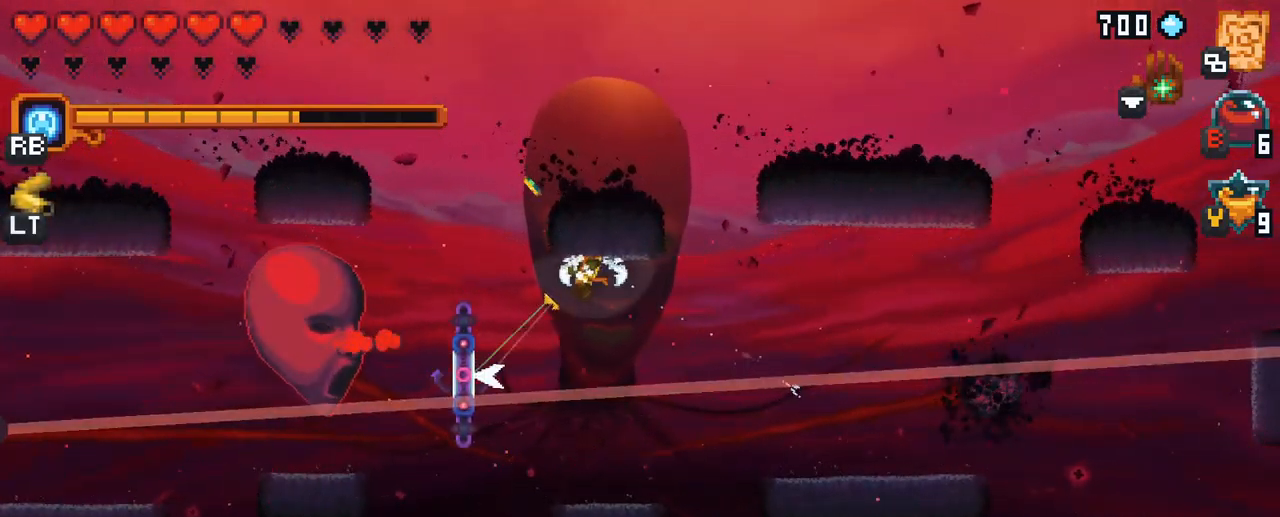
{"buttons": [], "left_stick": "center", "right_stick": "center", "events": [[117, "left_stick", "down-left"], [334, "left_stick", "center"]]}
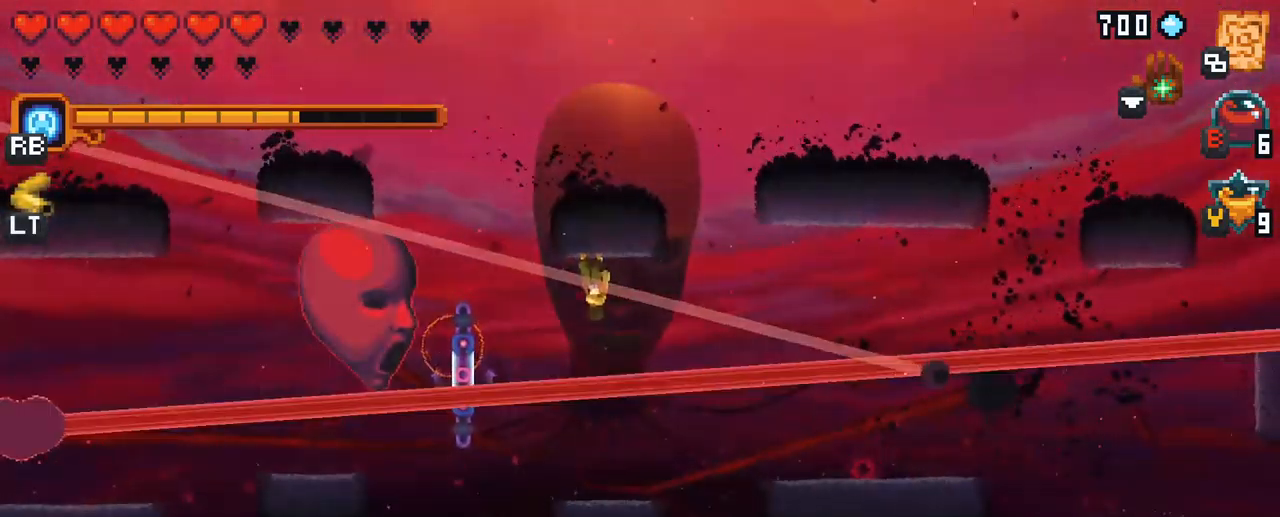
{"buttons": [], "left_stick": "down-left", "right_stick": "center", "events": [[167, "left_stick", "down-left"]]}
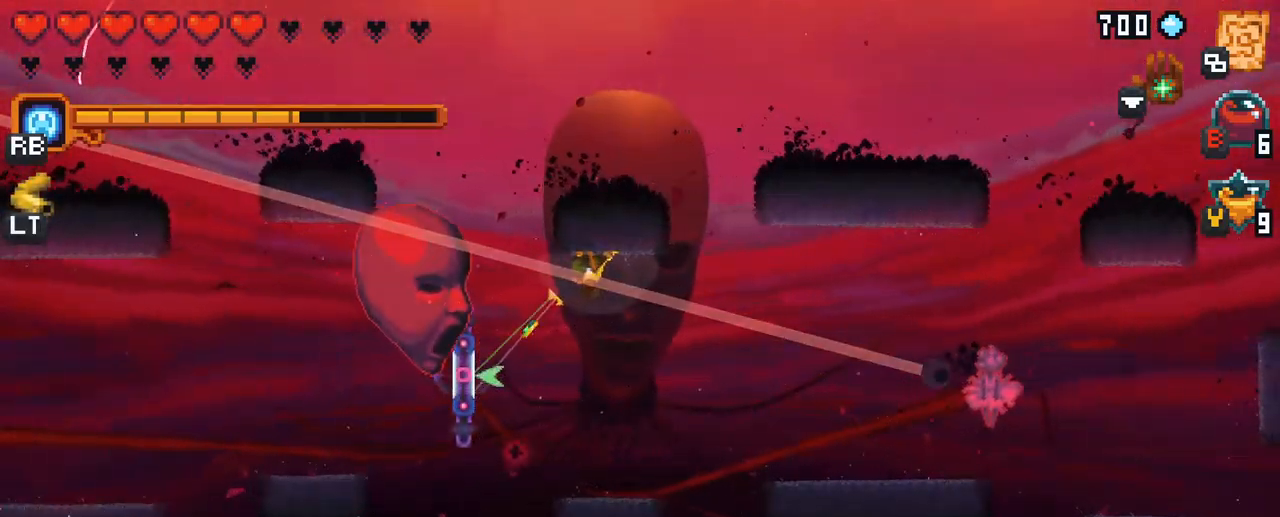
{"buttons": [], "left_stick": "center", "right_stick": "center", "events": [[84, "A", "down"], [217, "A", "up"], [400, "left_stick", "center"]]}
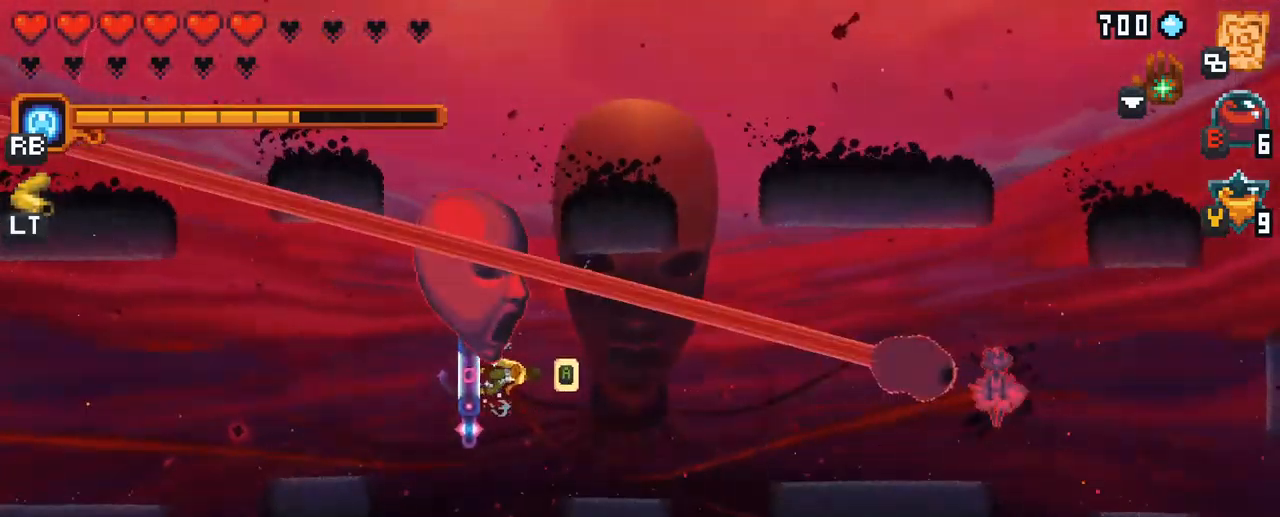
{"buttons": [], "left_stick": "center", "right_stick": "center", "events": [[350, "A", "down"], [500, "A", "up"]]}
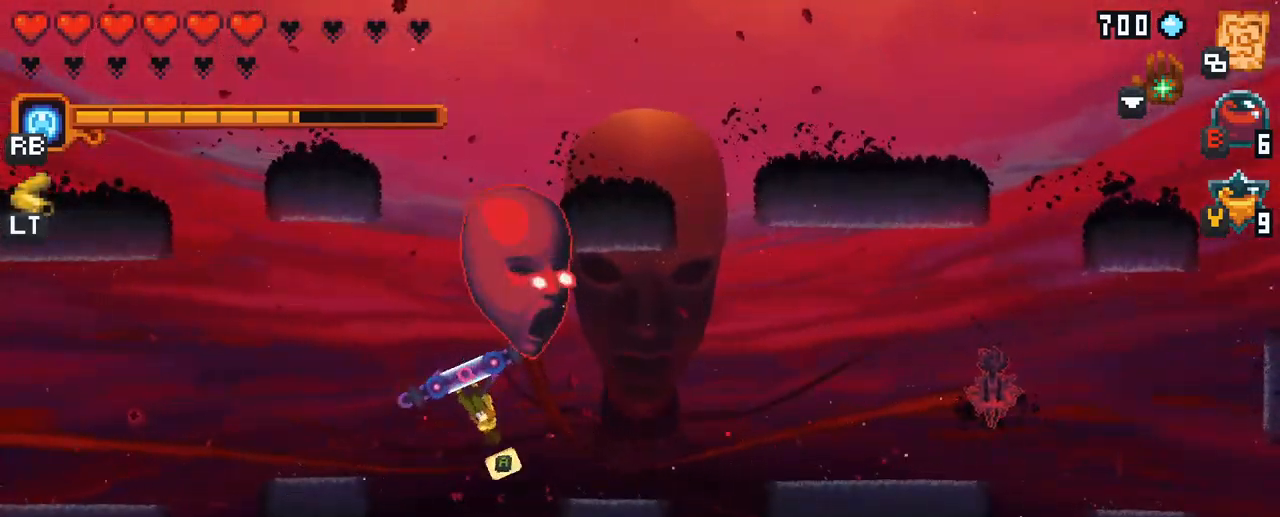
{"buttons": [], "left_stick": "left", "right_stick": "center", "events": [[234, "left_stick", "left"]]}
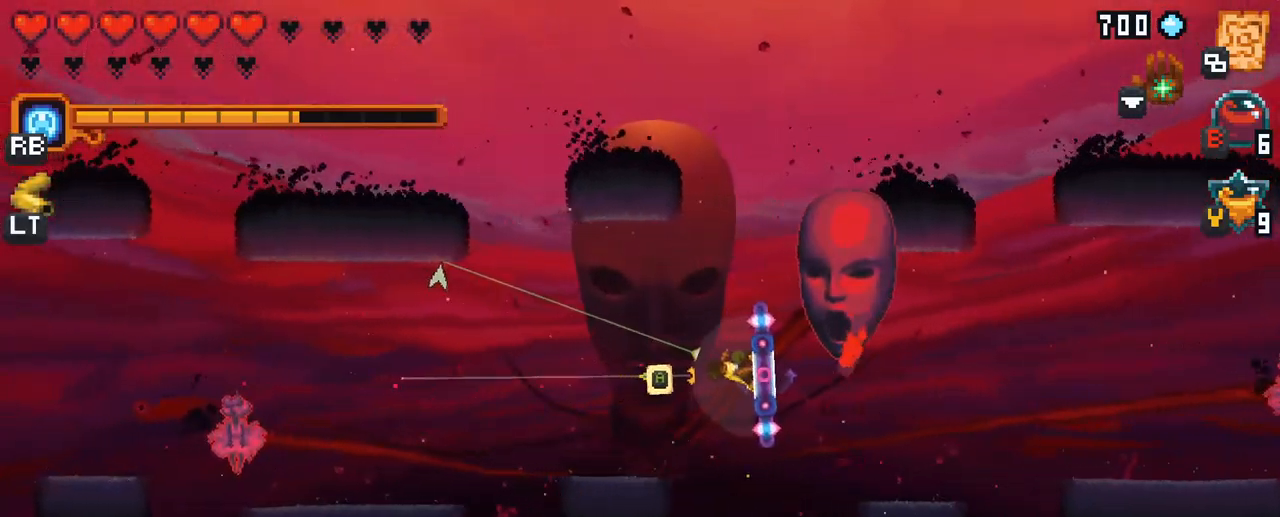
{"buttons": ["X"], "left_stick": "down-left", "right_stick": "center", "events": [[17, "A", "down"], [150, "A", "up"], [283, "left_stick", "down-left"], [516, "X", "down"]]}
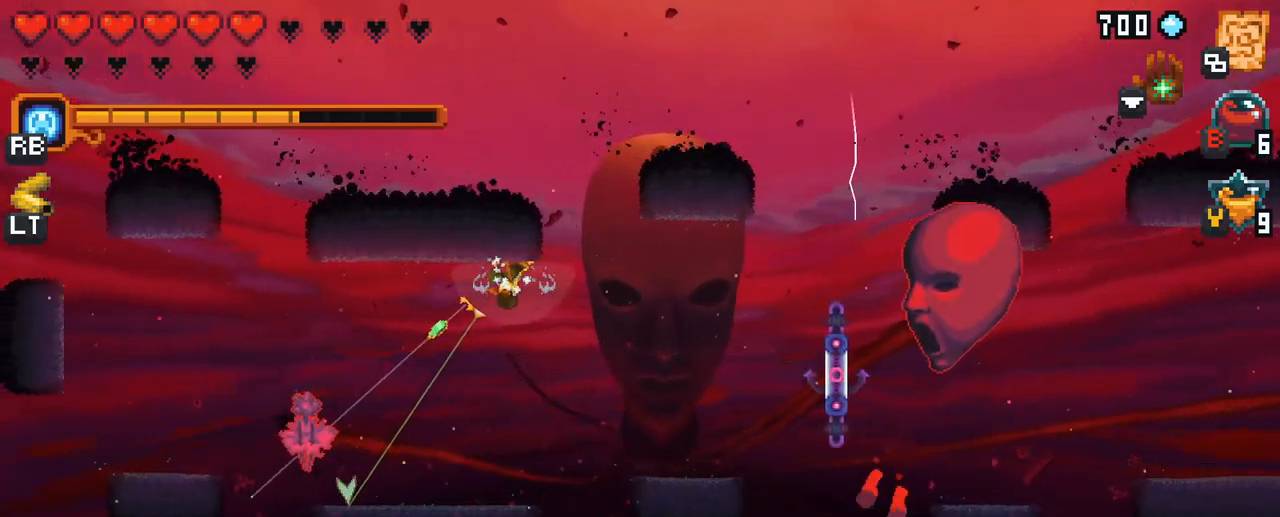
{"buttons": [], "left_stick": "down-left", "right_stick": "center", "events": [[350, "X", "up"]]}
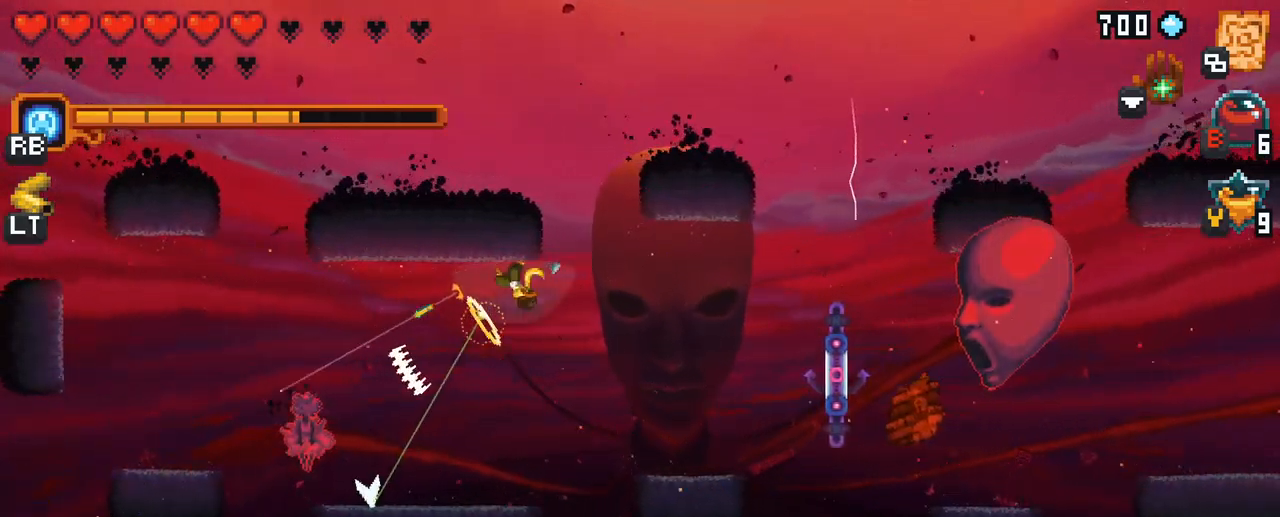
{"buttons": [], "left_stick": "down-left", "right_stick": "center", "events": [[384, "A", "down"], [500, "A", "up"]]}